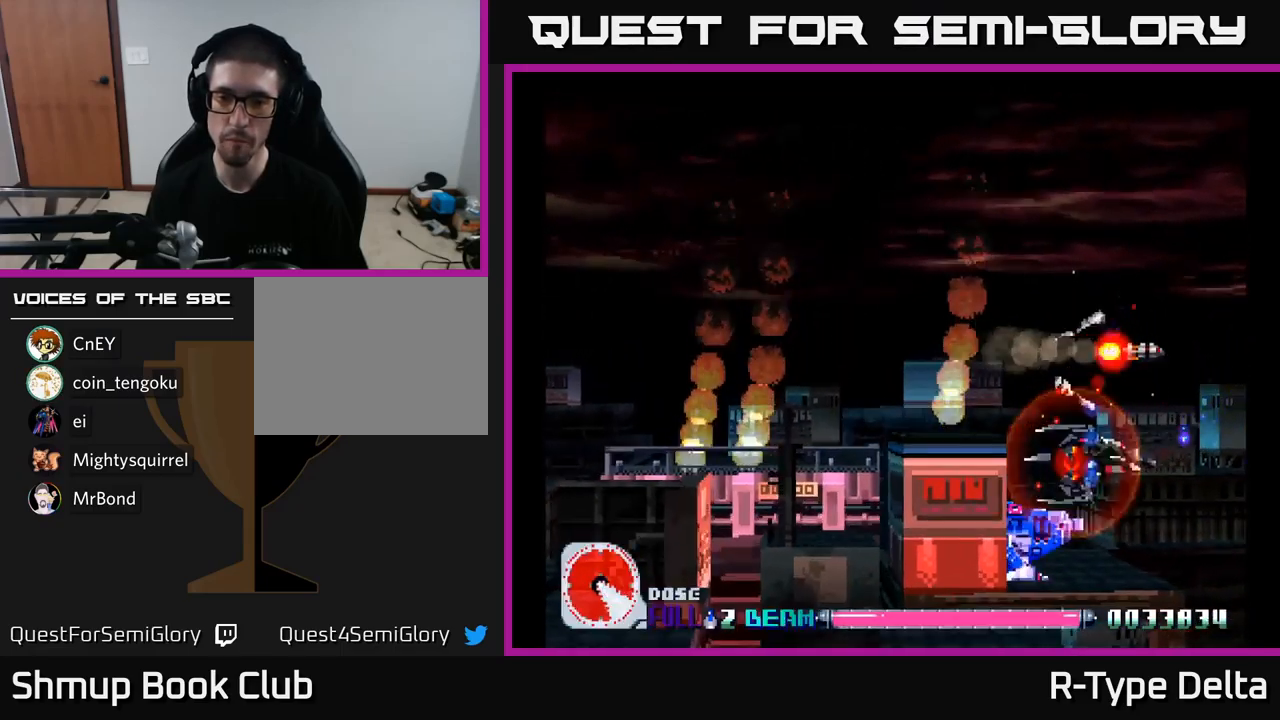
Gameplay with a controller (Xbox layout); each line is a JSON object with the inputs held at the frame after it. "events" lists button and stick changes between this image and that frame as [ms after this image, input, new state], when the widget could be followed in between. Not read: left_stick.
{"buttons": ["X"], "right_stick": "center", "events": [[83, "DPAD_DOWN", "up"], [283, "DPAD_LEFT", "down"], [350, "DPAD_LEFT", "up"]]}
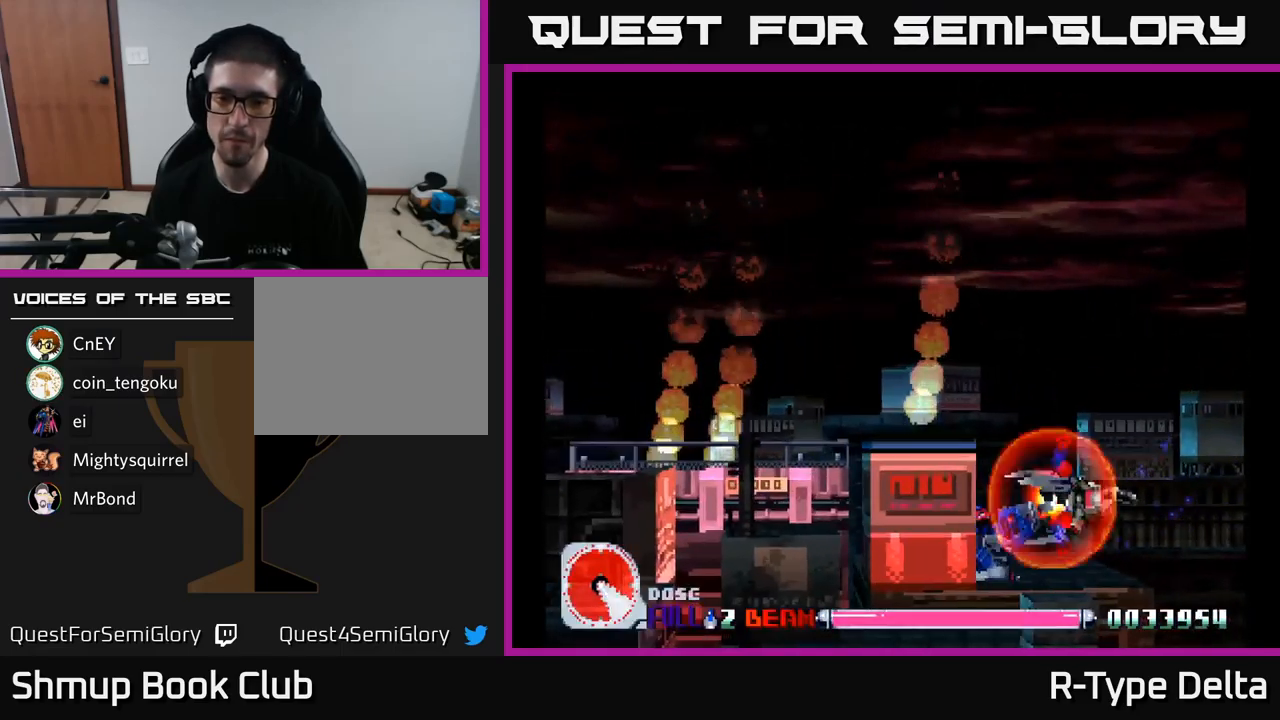
{"buttons": ["X", "DPAD_LEFT"], "right_stick": "center", "events": [[183, "DPAD_LEFT", "down"], [233, "DPAD_LEFT", "up"], [483, "DPAD_LEFT", "down"]]}
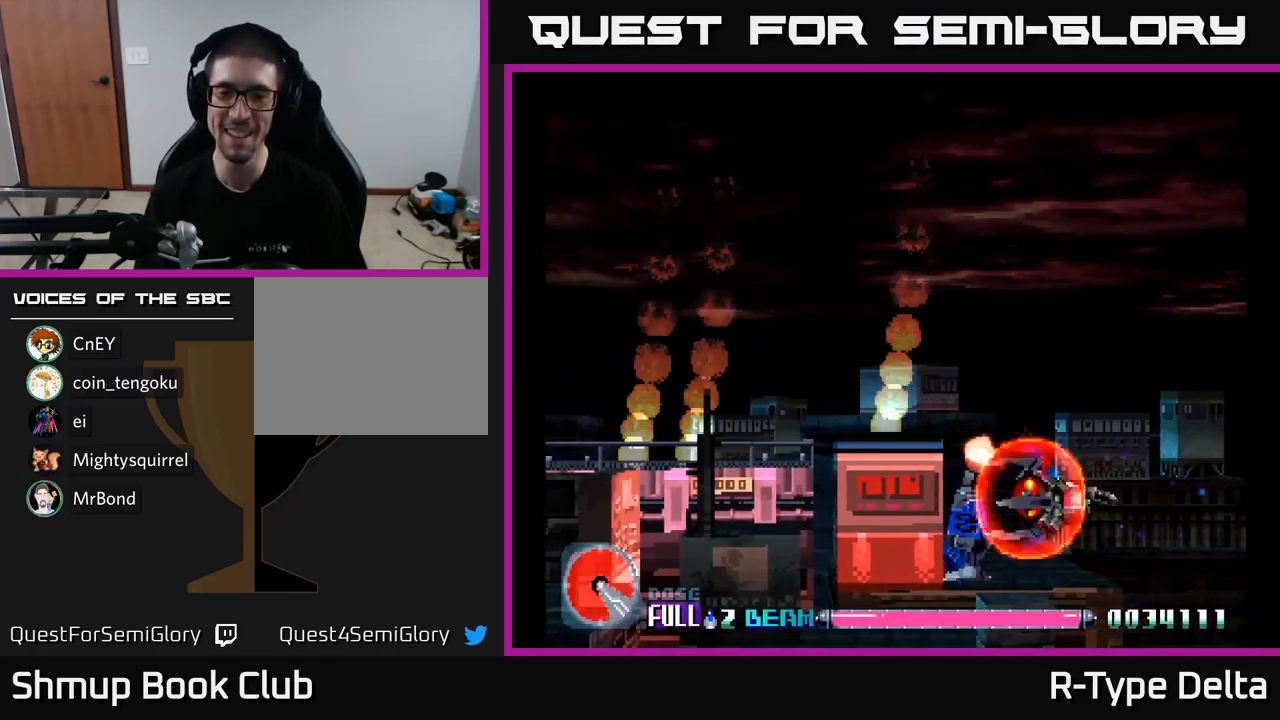
{"buttons": ["X"], "right_stick": "center", "events": [[83, "DPAD_LEFT", "up"], [433, "DPAD_LEFT", "down"], [500, "DPAD_LEFT", "up"]]}
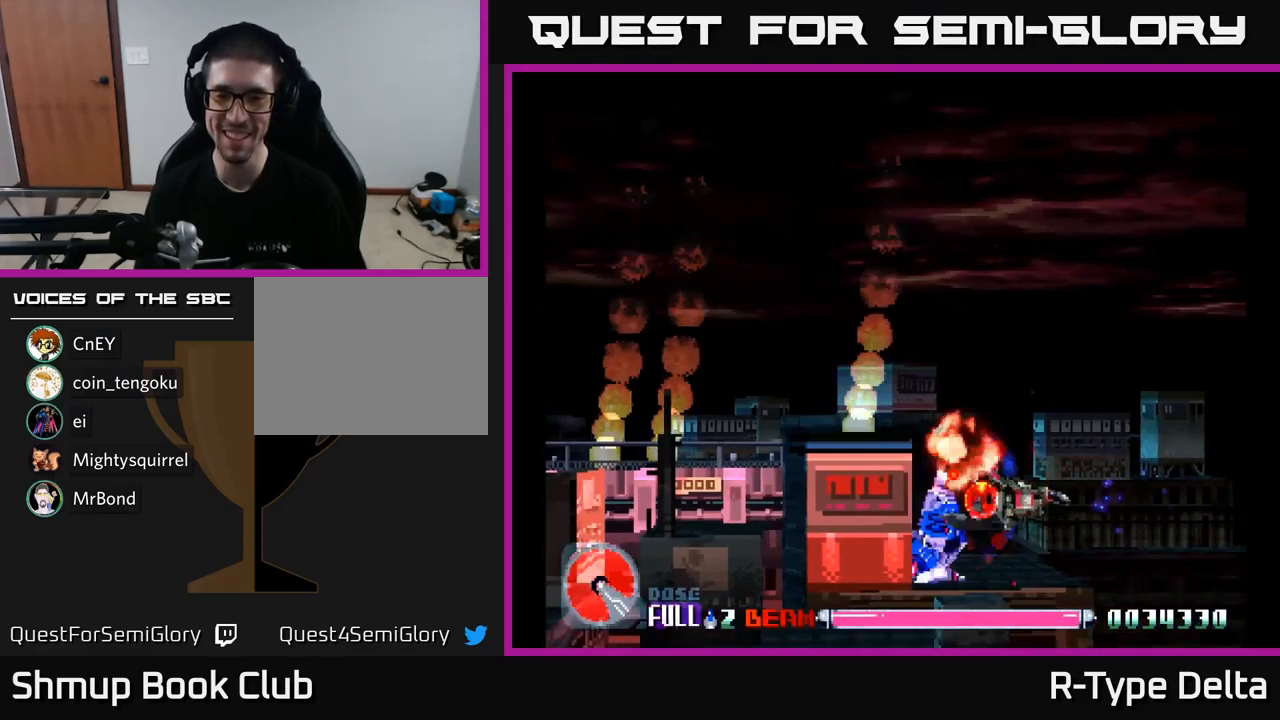
{"buttons": ["X"], "right_stick": "center", "events": [[283, "DPAD_LEFT", "down"], [350, "DPAD_LEFT", "up"]]}
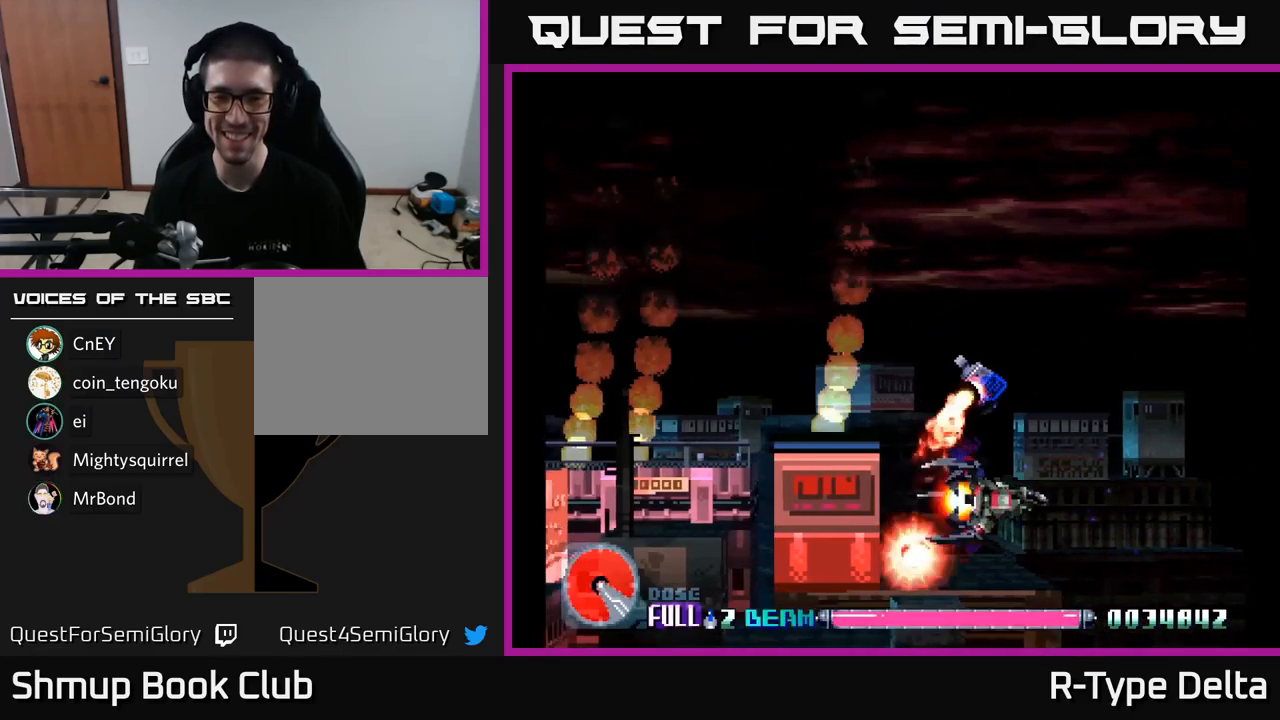
{"buttons": ["A", "X", "DPAD_UP", "DPAD_LEFT"], "right_stick": "center", "events": [[67, "DPAD_LEFT", "down"], [183, "DPAD_UP", "down"], [233, "DPAD_LEFT", "up"], [433, "A", "down"], [467, "DPAD_LEFT", "down"]]}
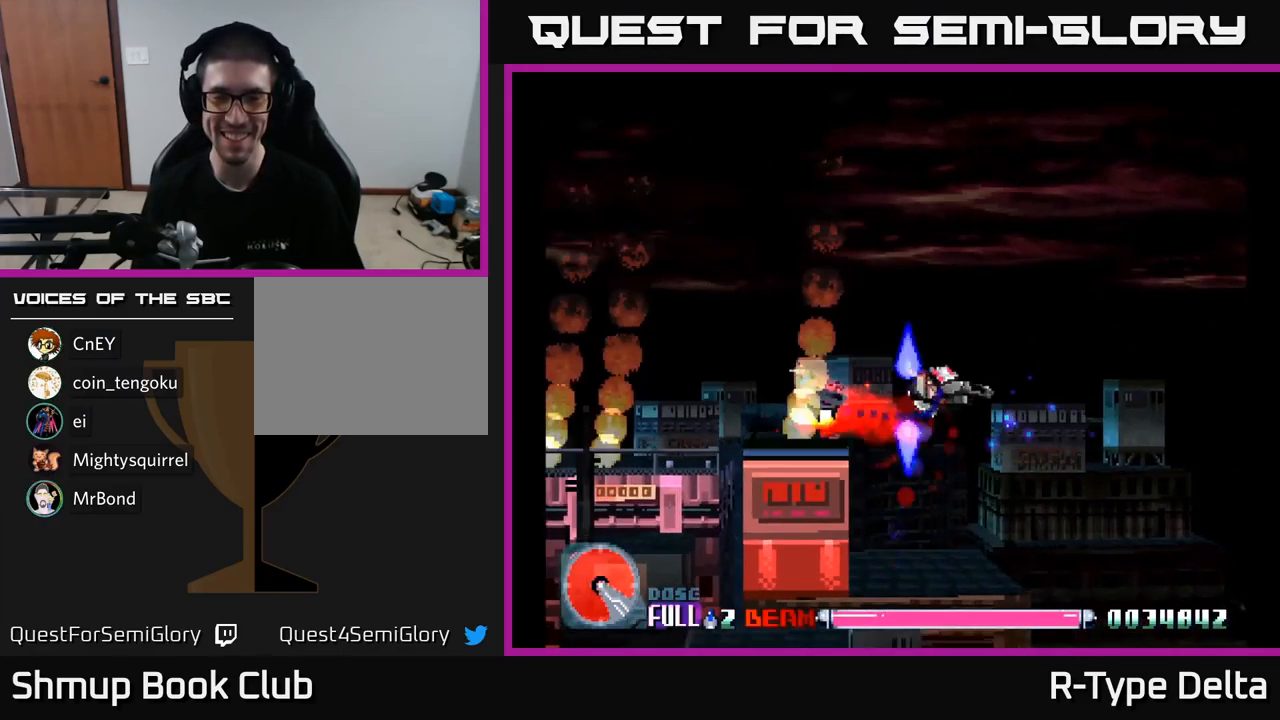
{"buttons": ["X", "DPAD_UP", "DPAD_LEFT"], "right_stick": "center", "events": [[67, "A", "up"]]}
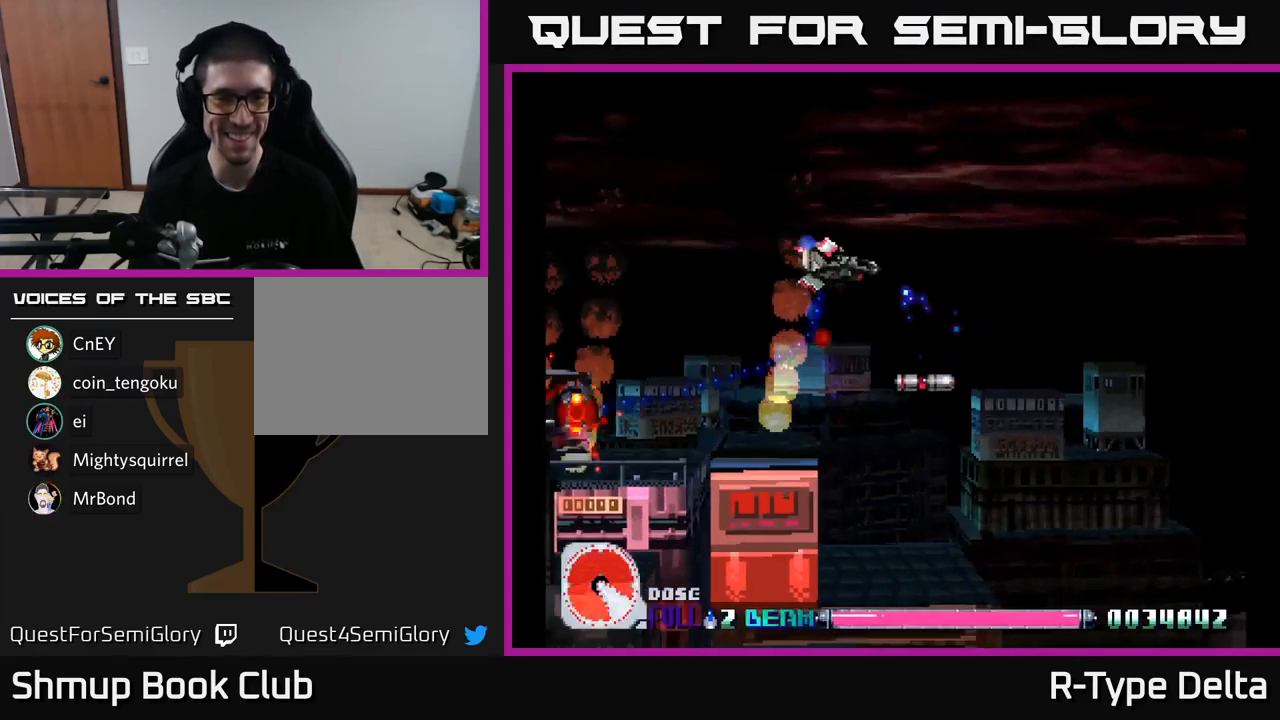
{"buttons": ["X", "DPAD_DOWN", "DPAD_LEFT"], "right_stick": "center", "events": [[50, "DPAD_UP", "up"], [417, "DPAD_DOWN", "down"]]}
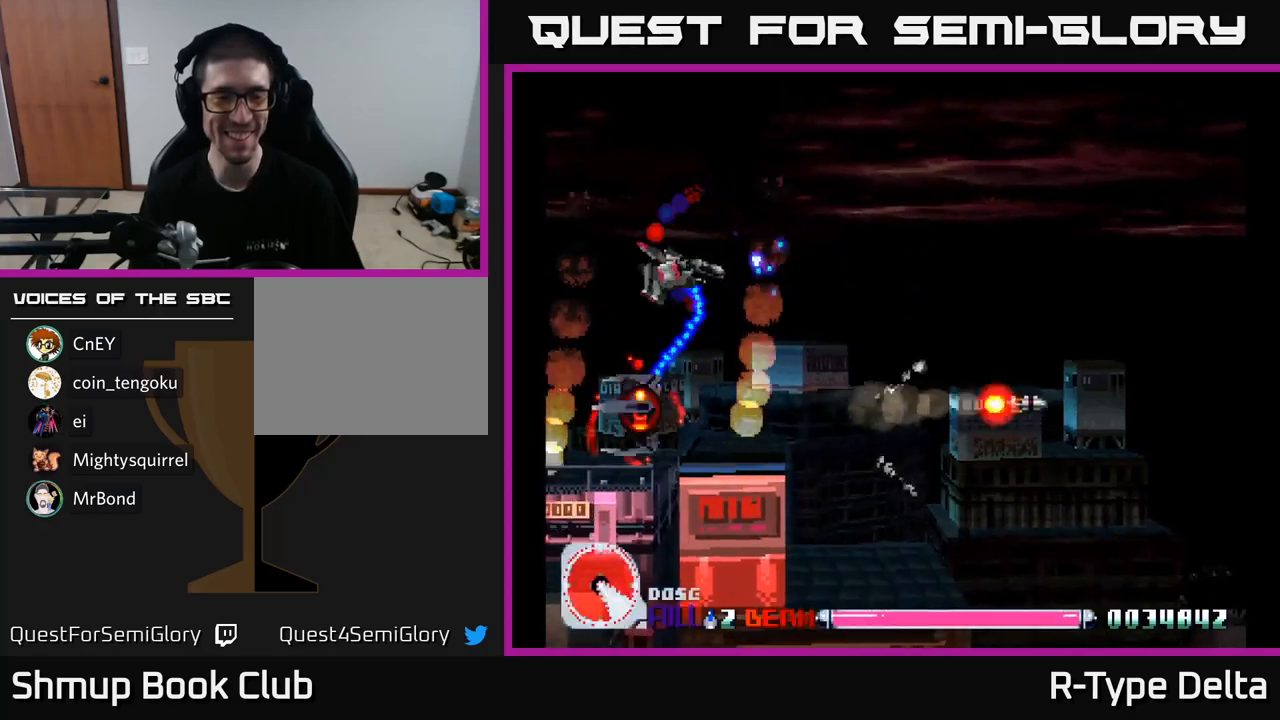
{"buttons": ["X", "DPAD_RIGHT"], "right_stick": "center", "events": [[217, "DPAD_LEFT", "up"], [384, "DPAD_RIGHT", "down"], [434, "DPAD_DOWN", "up"]]}
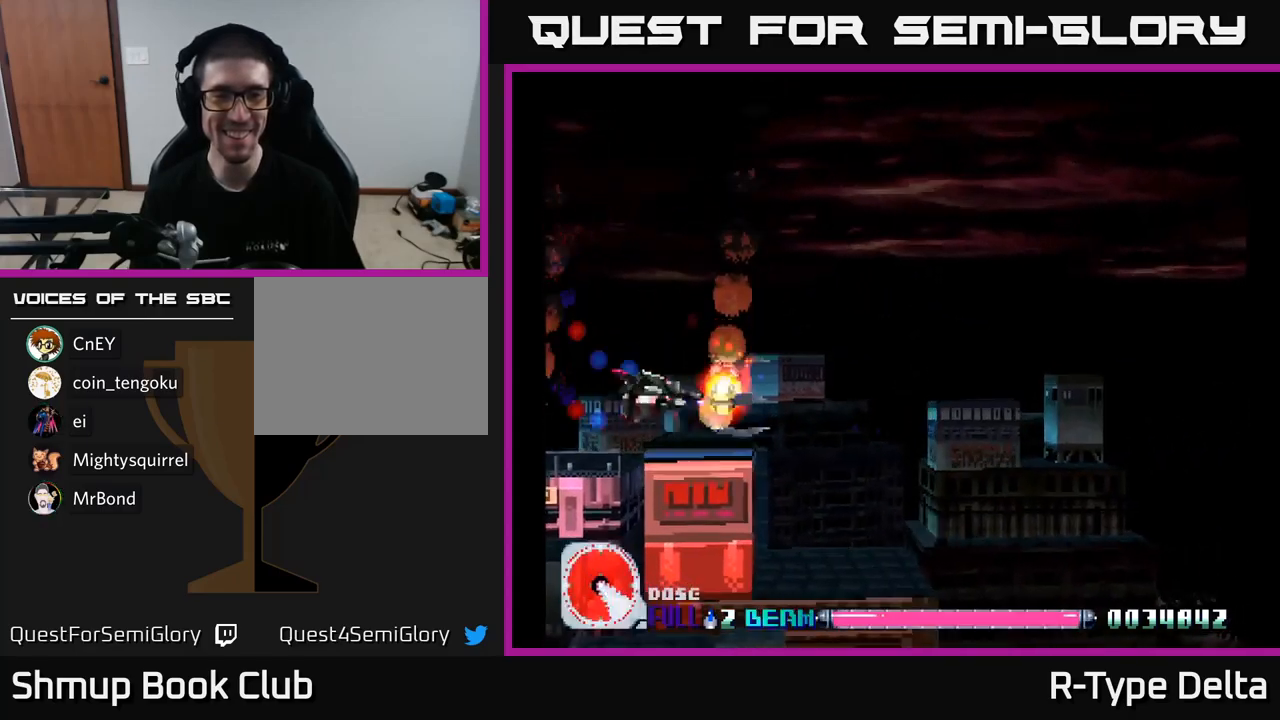
{"buttons": ["X", "DPAD_RIGHT"], "right_stick": "center", "events": [[167, "DPAD_UP", "down"], [350, "DPAD_RIGHT", "up"], [500, "DPAD_RIGHT", "down"], [500, "DPAD_UP", "up"]]}
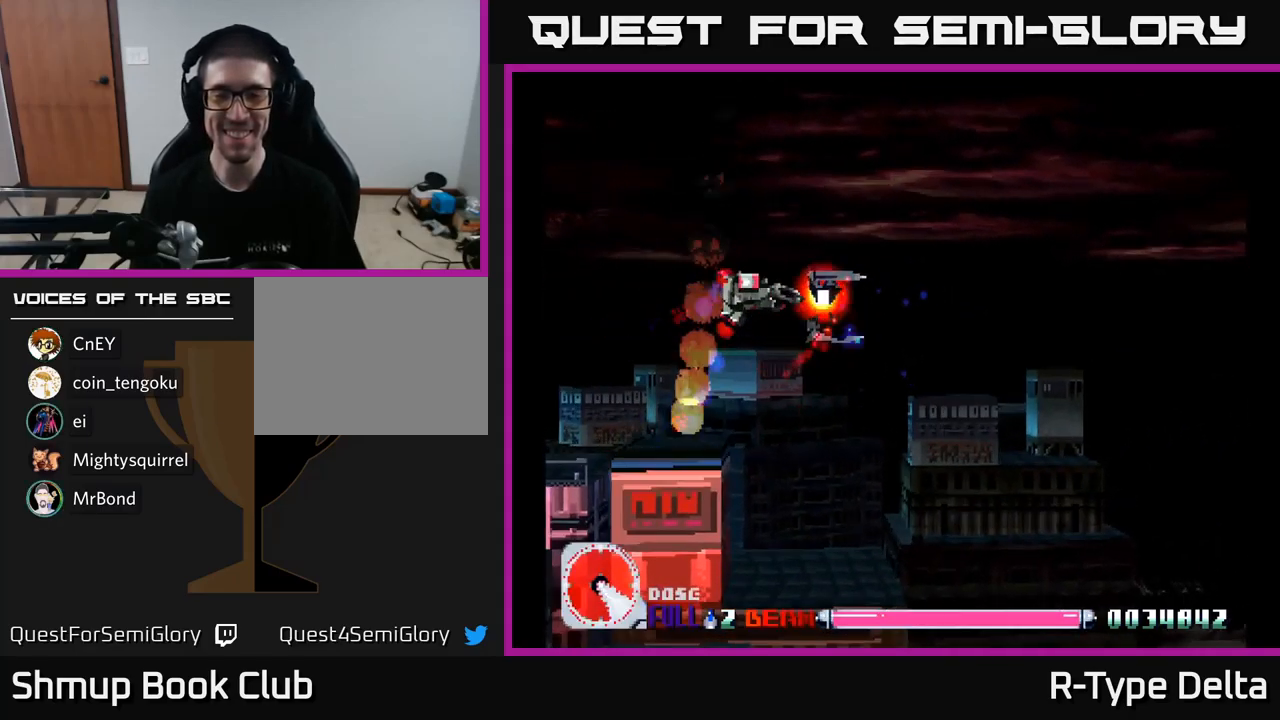
{"buttons": ["X"], "right_stick": "center", "events": [[150, "DPAD_RIGHT", "up"]]}
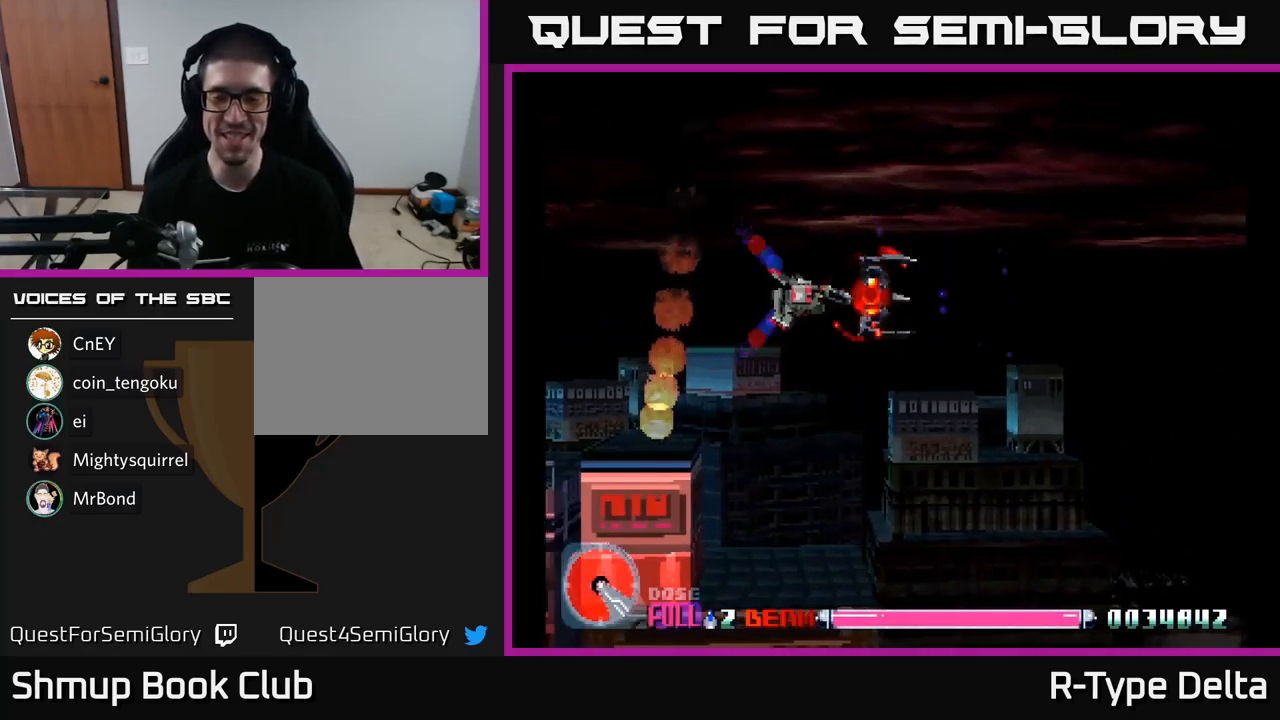
{"buttons": ["X", "DPAD_RIGHT"], "right_stick": "center", "events": [[467, "DPAD_RIGHT", "down"]]}
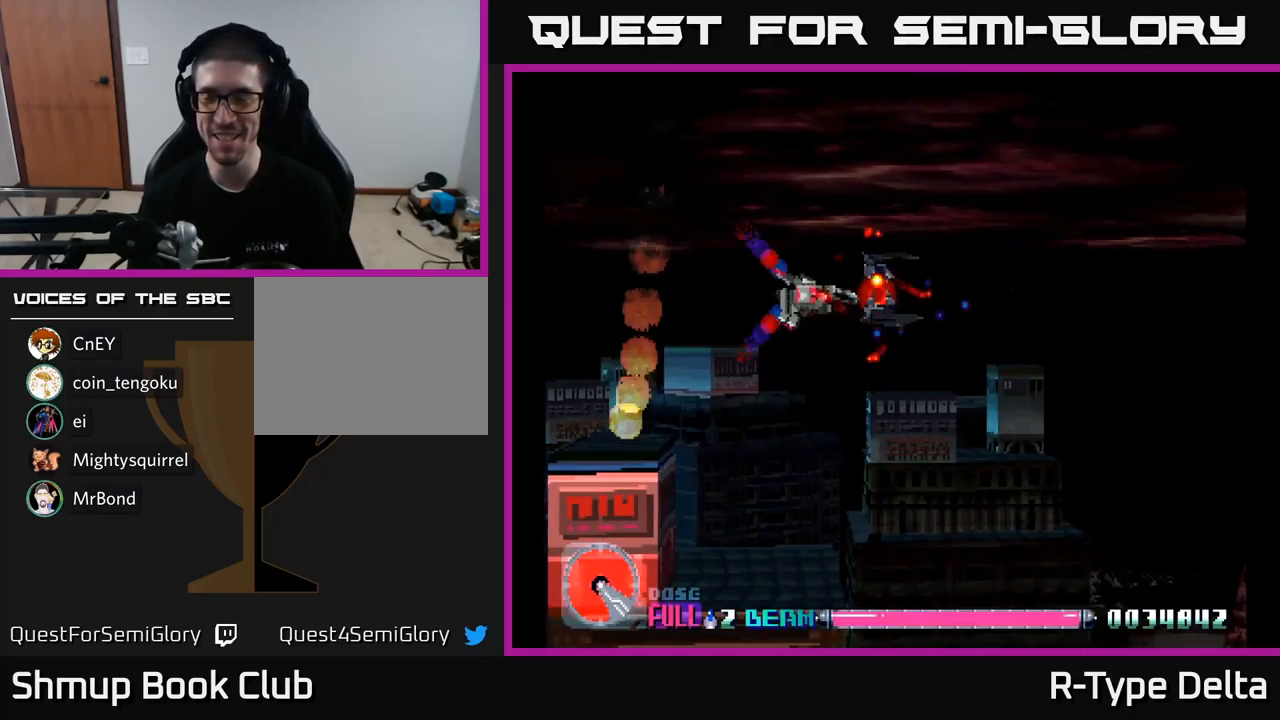
{"buttons": ["X", "DPAD_DOWN", "DPAD_LEFT"], "right_stick": "center", "events": [[100, "DPAD_DOWN", "down"], [100, "DPAD_RIGHT", "up"], [134, "DPAD_DOWN", "up"], [450, "DPAD_LEFT", "down"], [467, "DPAD_DOWN", "down"]]}
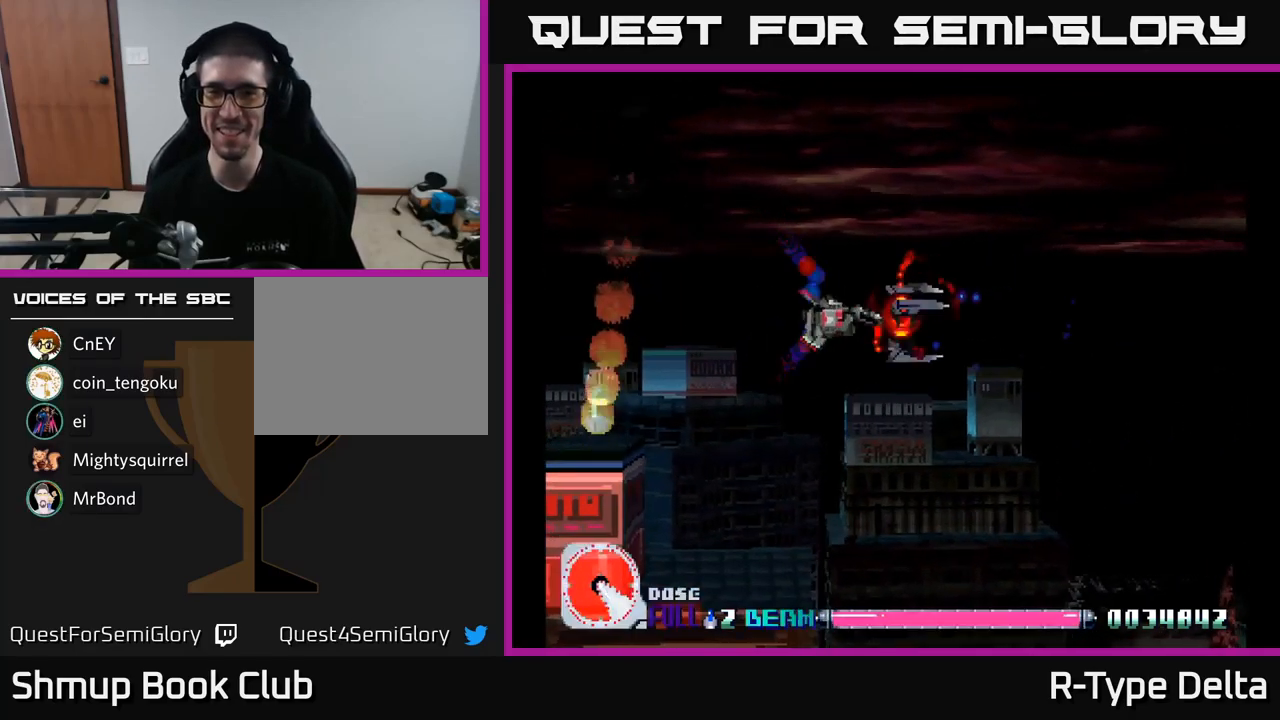
{"buttons": ["X"], "right_stick": "center", "events": [[50, "DPAD_DOWN", "up"], [50, "DPAD_LEFT", "up"]]}
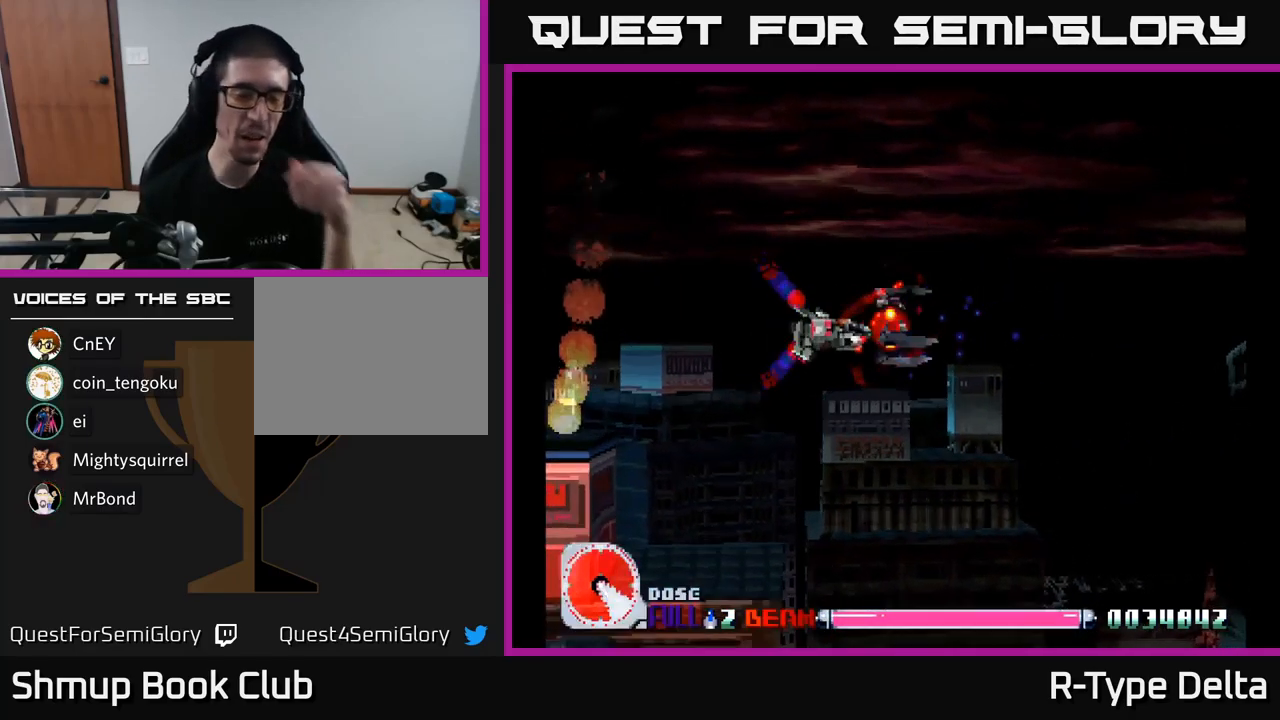
{"buttons": ["X"], "right_stick": "center", "events": []}
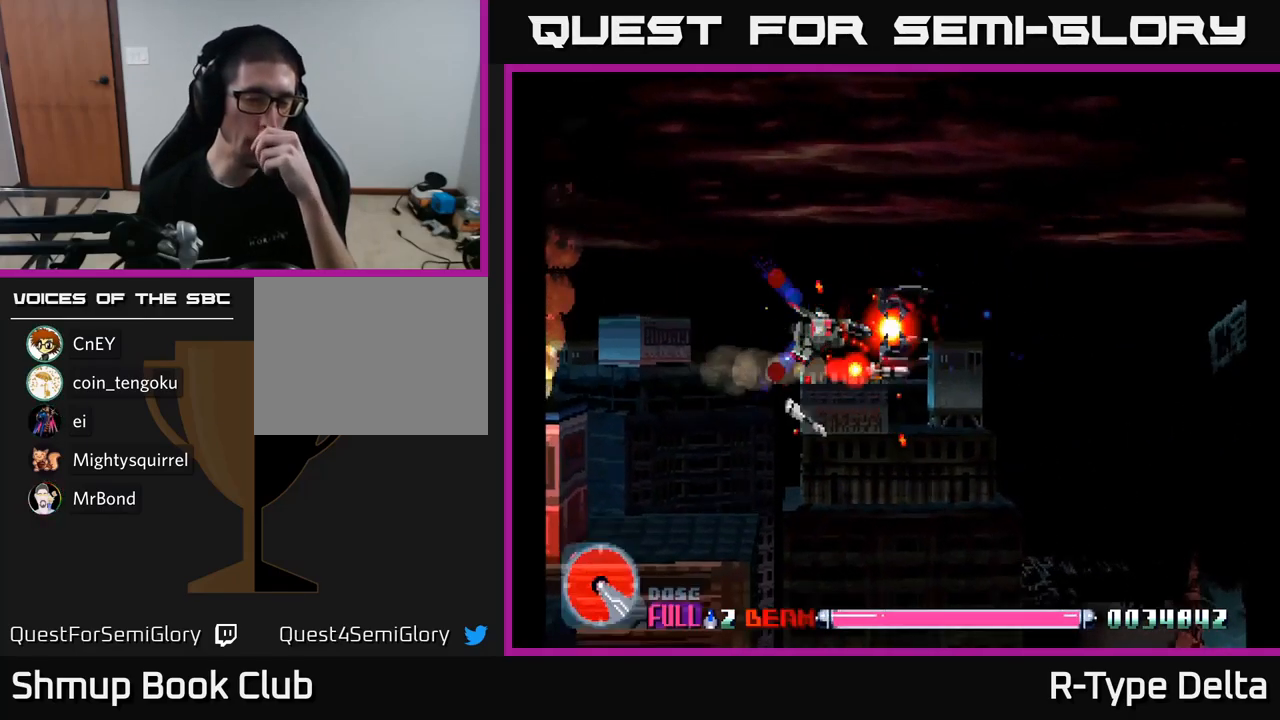
{"buttons": ["X"], "right_stick": "center", "events": []}
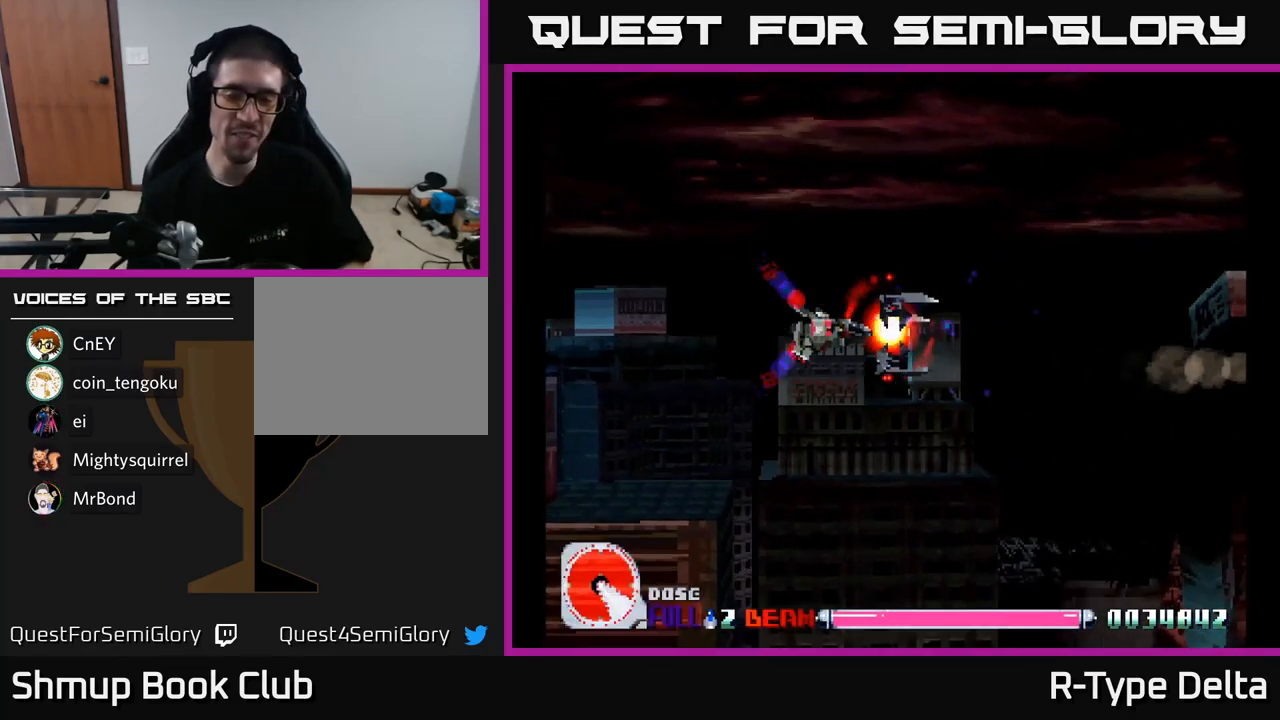
{"buttons": ["X"], "right_stick": "center", "events": []}
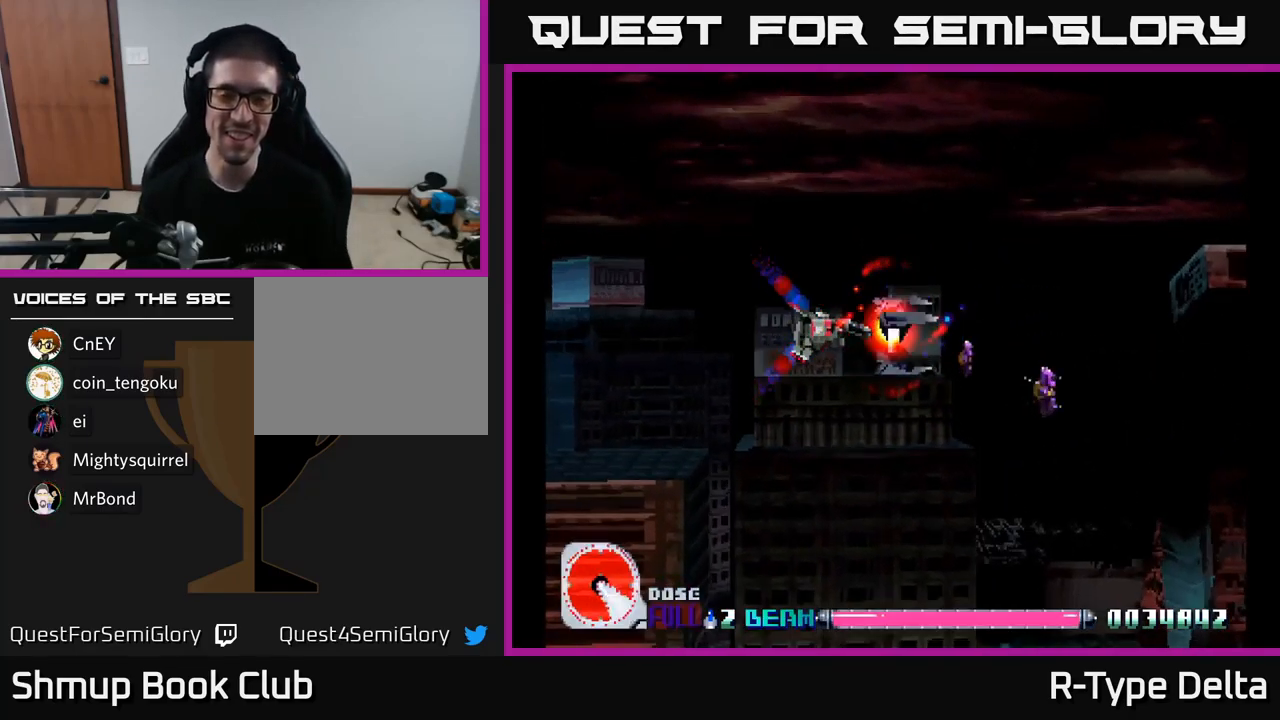
{"buttons": ["X", "DPAD_DOWN", "DPAD_LEFT"], "right_stick": "center", "events": [[384, "DPAD_DOWN", "down"], [467, "DPAD_LEFT", "down"]]}
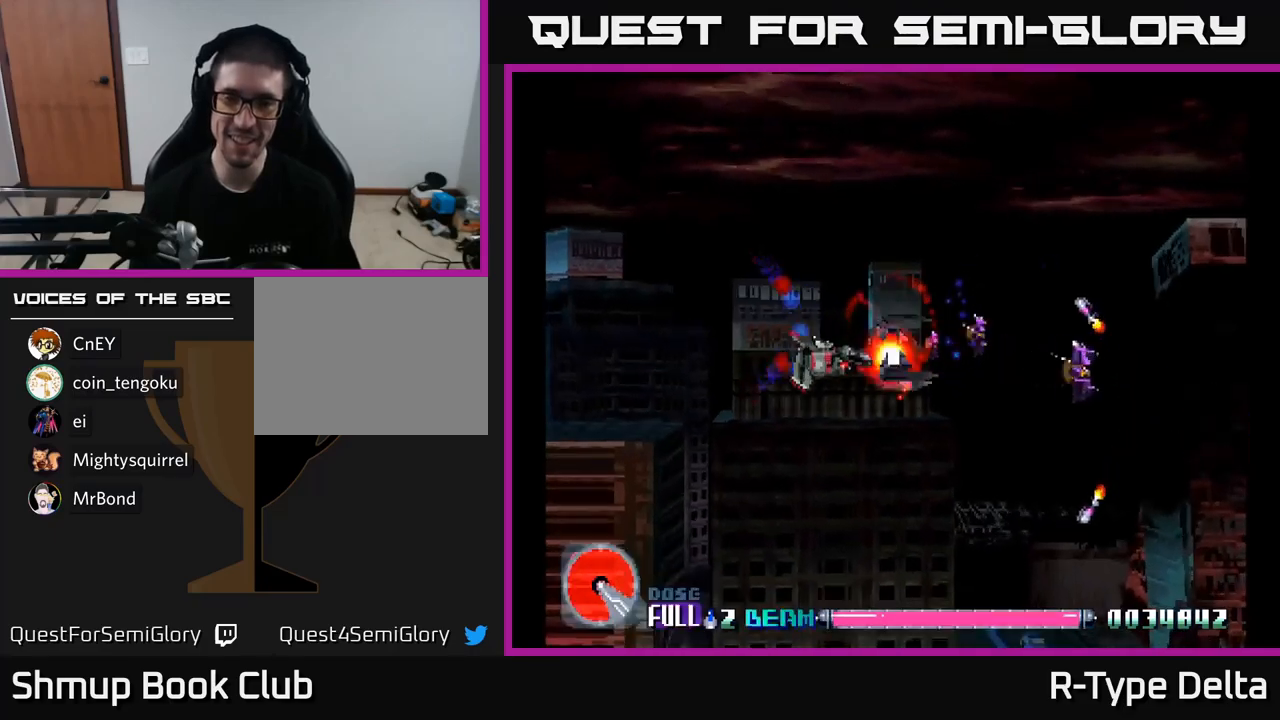
{"buttons": ["X", "DPAD_LEFT"], "right_stick": "center", "events": [[133, "DPAD_DOWN", "up"]]}
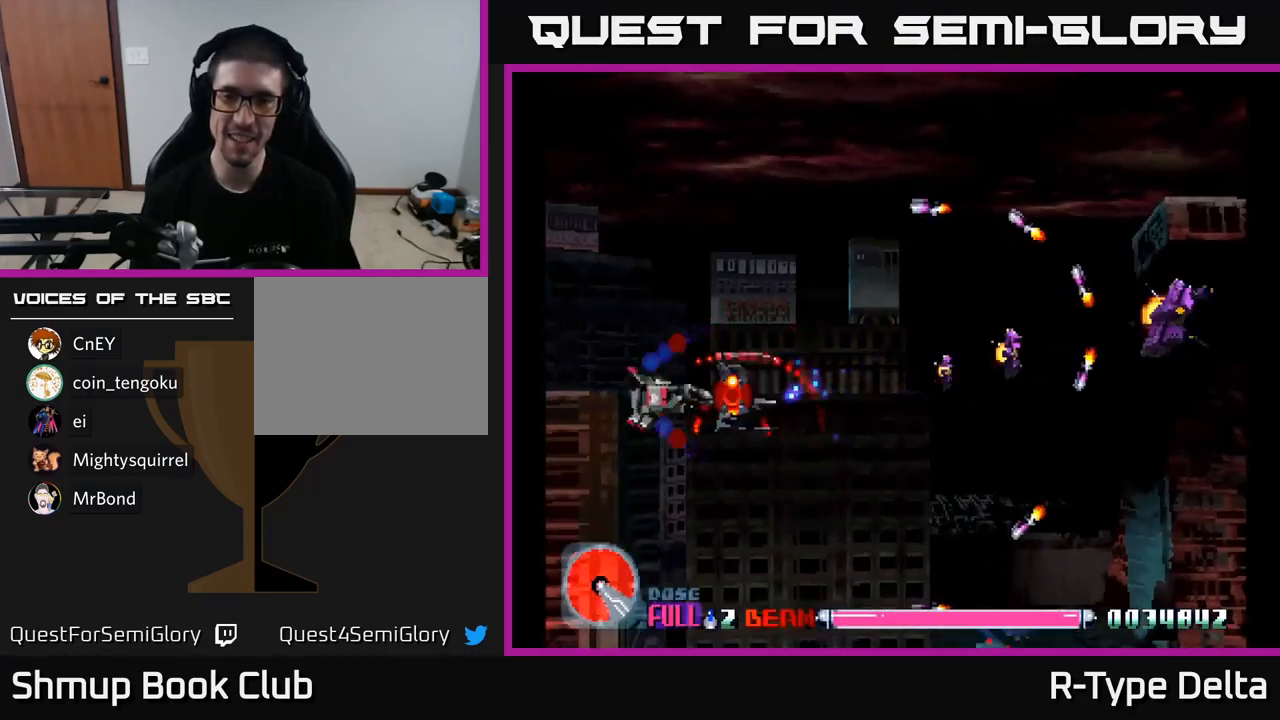
{"buttons": ["X", "DPAD_RIGHT"], "right_stick": "center"}
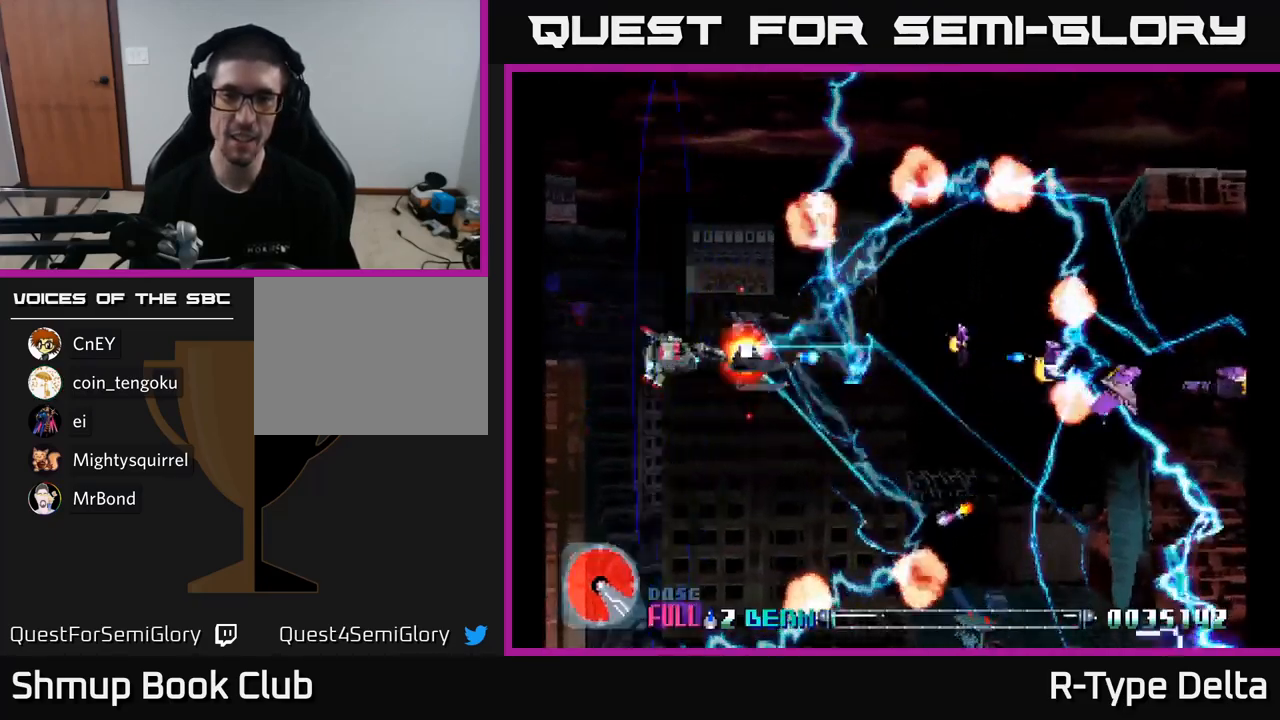
{"buttons": ["X", "DPAD_RIGHT"], "right_stick": "center", "events": [[67, "DPAD_RIGHT", "up"], [67, "DPAD_UP", "down"], [83, "DPAD_RIGHT", "down"], [183, "DPAD_UP", "up"], [233, "DPAD_DOWN", "down"], [250, "DPAD_RIGHT", "up"], [350, "DPAD_RIGHT", "down"], [367, "DPAD_DOWN", "up"]]}
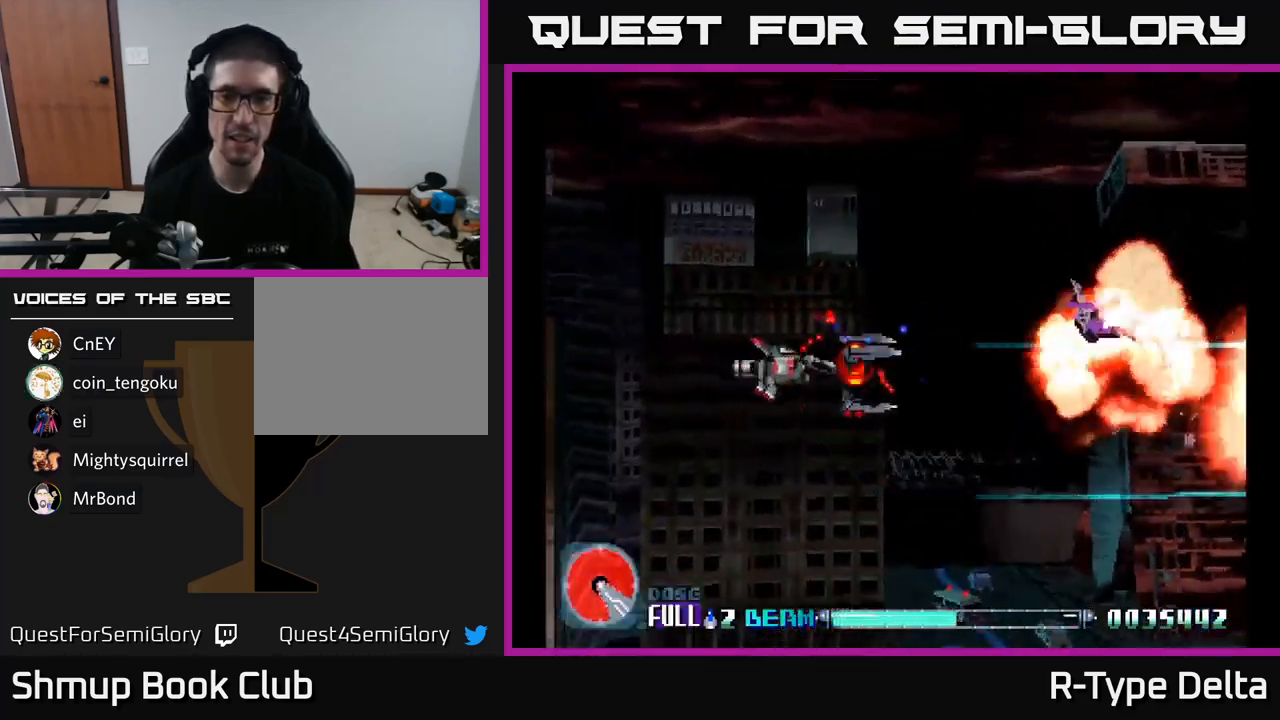
{"buttons": ["X", "DPAD_LEFT"], "right_stick": "center", "events": [[133, "DPAD_UP", "down"], [150, "DPAD_RIGHT", "up"], [267, "DPAD_LEFT", "down"], [283, "A", "down"], [317, "DPAD_UP", "up"], [367, "A", "up"]]}
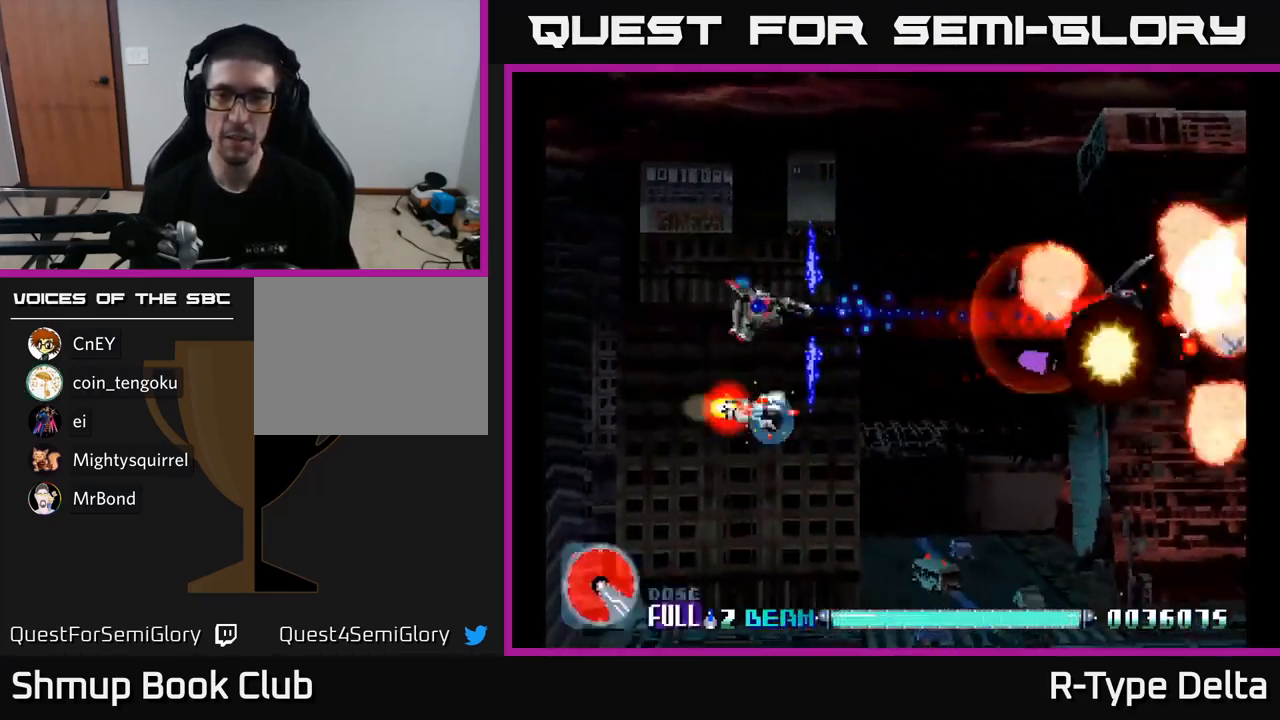
{"buttons": ["X", "DPAD_UP", "DPAD_LEFT"], "right_stick": "center", "events": [[67, "DPAD_UP", "down"], [133, "DPAD_LEFT", "up"], [150, "DPAD_UP", "up"], [183, "DPAD_DOWN", "down"], [367, "DPAD_DOWN", "up"], [433, "DPAD_LEFT", "down"], [433, "DPAD_UP", "down"]]}
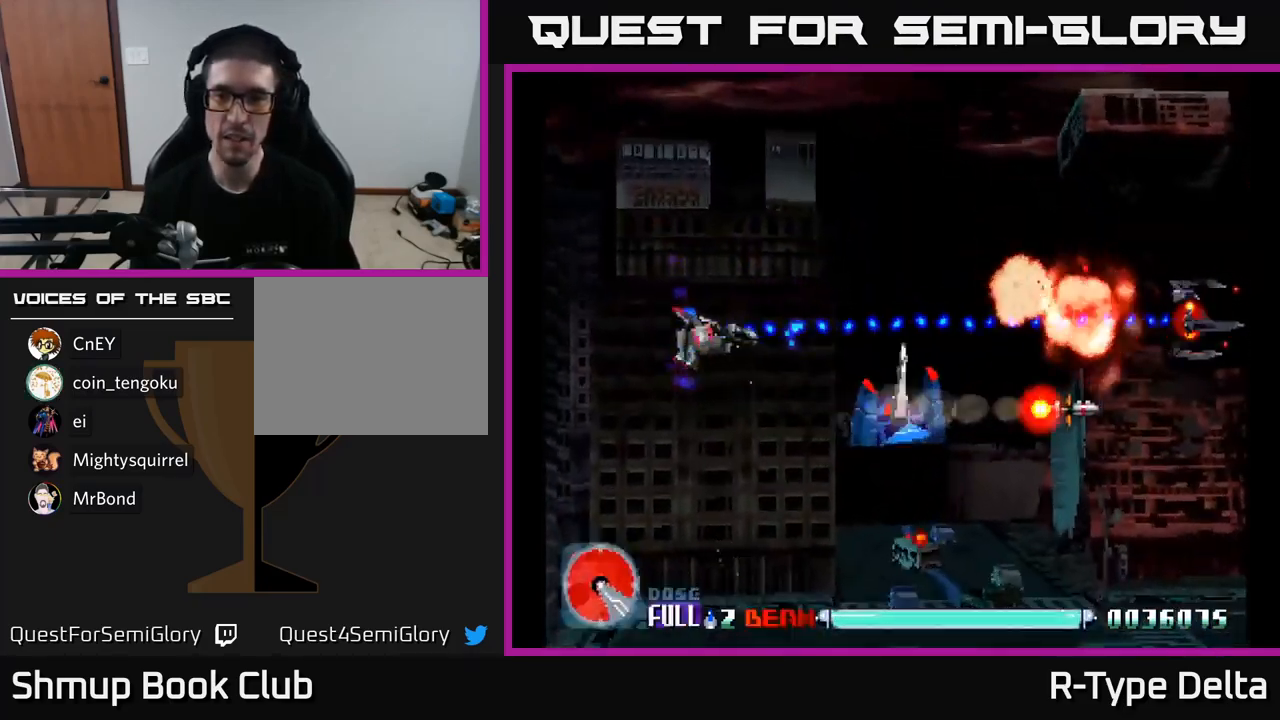
{"buttons": ["X", "DPAD_RIGHT"], "right_stick": "center", "events": [[33, "DPAD_LEFT", "up"], [50, "DPAD_UP", "up"], [83, "DPAD_RIGHT", "down"], [183, "A", "down"], [333, "A", "up"]]}
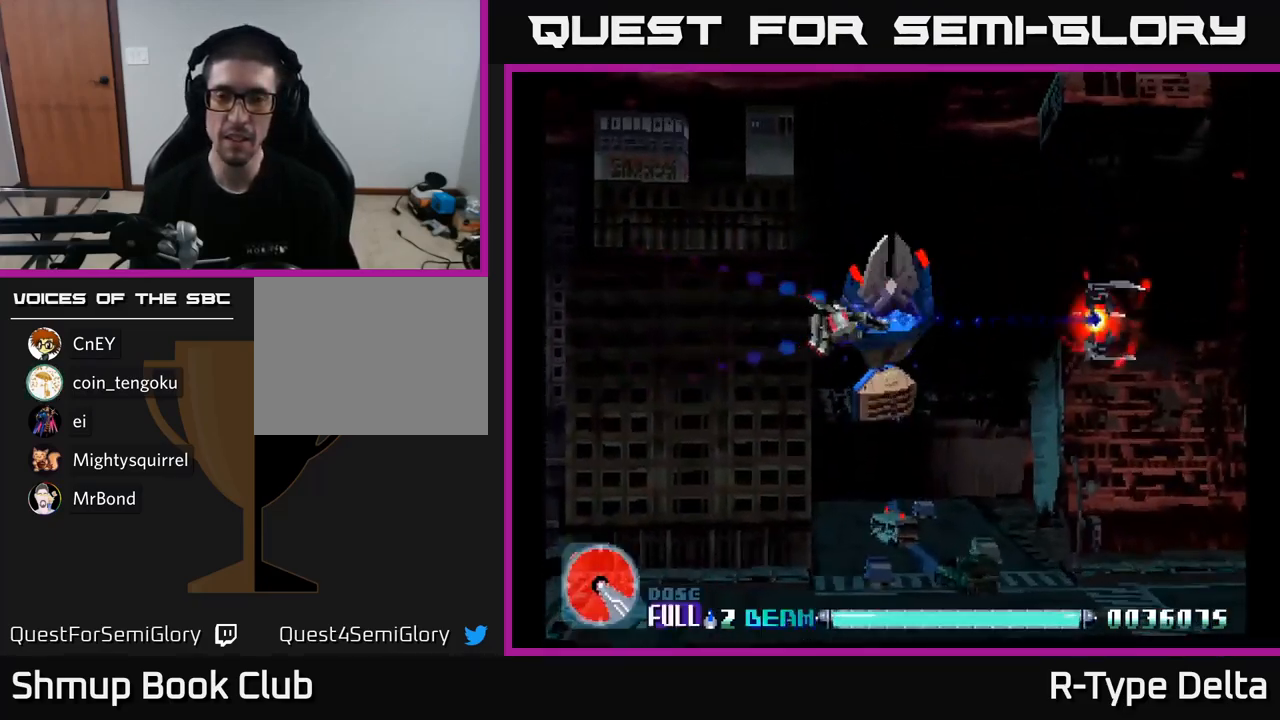
{"buttons": ["X", "DPAD_DOWN", "DPAD_LEFT"], "right_stick": "center", "events": [[417, "DPAD_DOWN", "down"], [417, "DPAD_RIGHT", "up"], [483, "DPAD_LEFT", "down"]]}
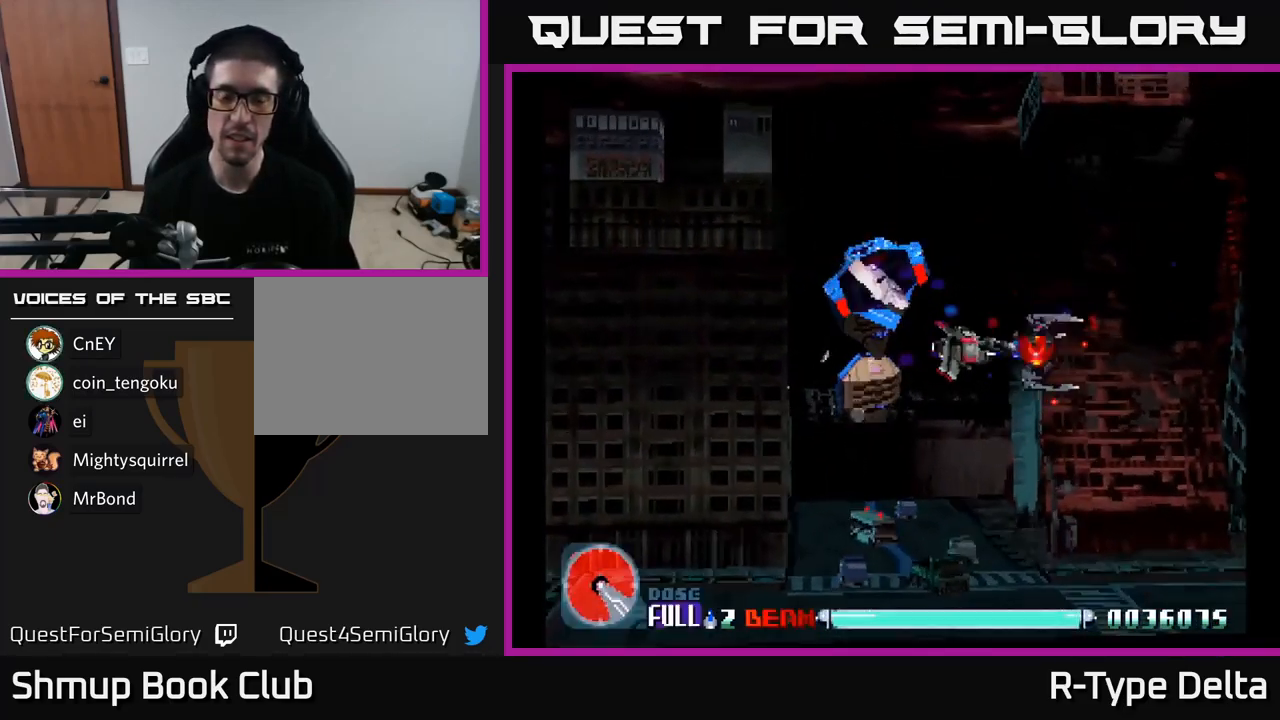
{"buttons": ["X", "DPAD_LEFT"], "right_stick": "center", "events": [[333, "DPAD_DOWN", "up"]]}
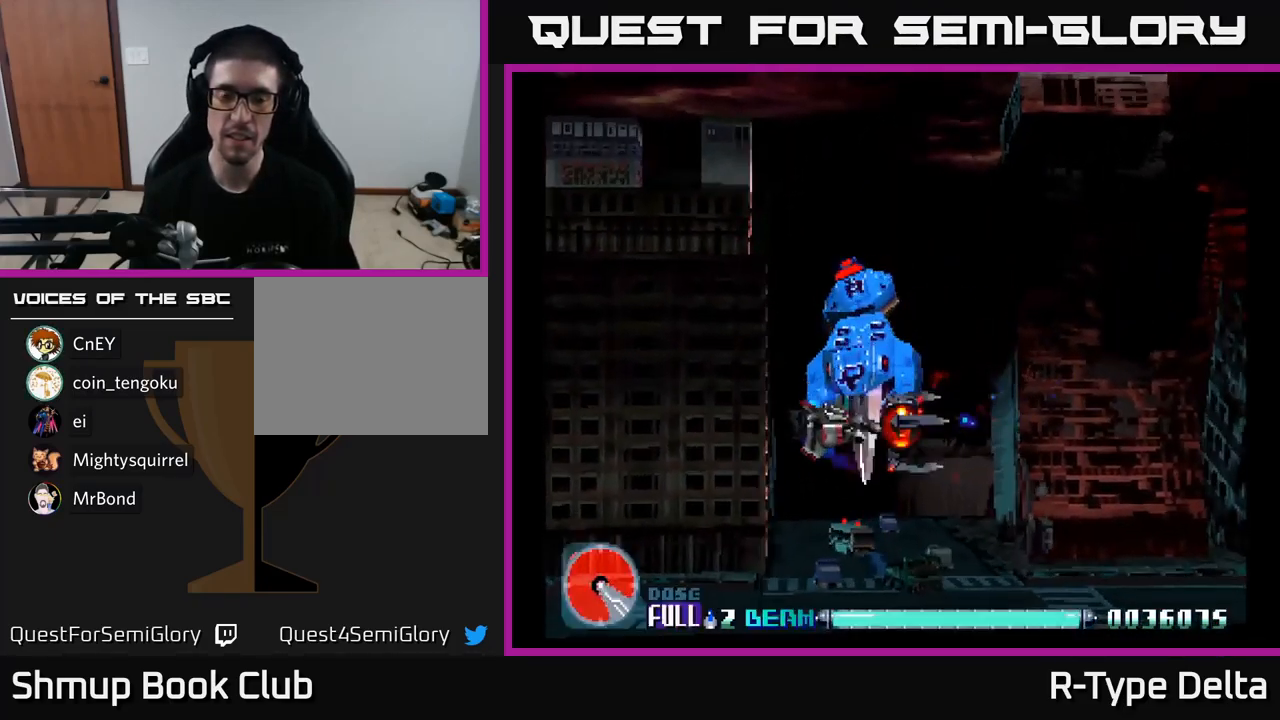
{"buttons": ["X", "DPAD_LEFT"], "right_stick": "center", "events": [[267, "DPAD_LEFT", "up"], [267, "DPAD_UP", "down"], [333, "DPAD_RIGHT", "down"], [367, "DPAD_RIGHT", "up"], [450, "DPAD_LEFT", "down"], [483, "DPAD_UP", "up"]]}
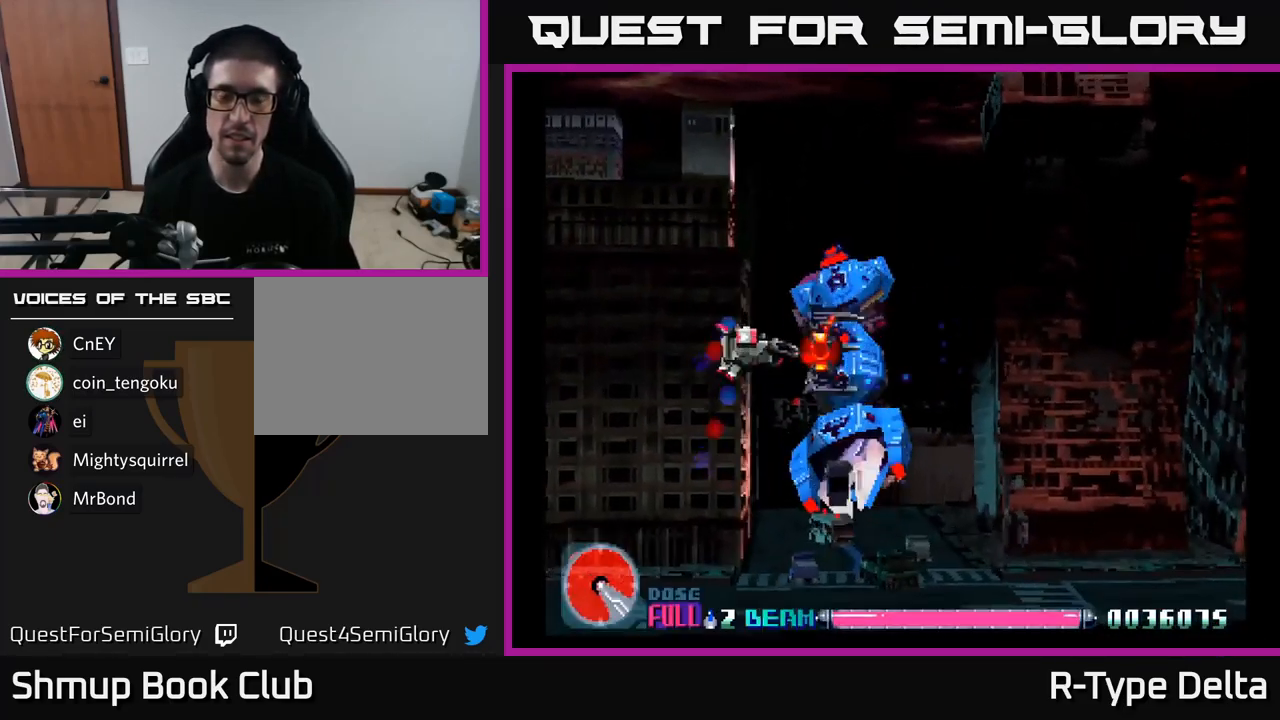
{"buttons": ["X"], "right_stick": "center", "events": [[100, "DPAD_LEFT", "up"], [117, "DPAD_DOWN", "down"], [250, "DPAD_DOWN", "up"]]}
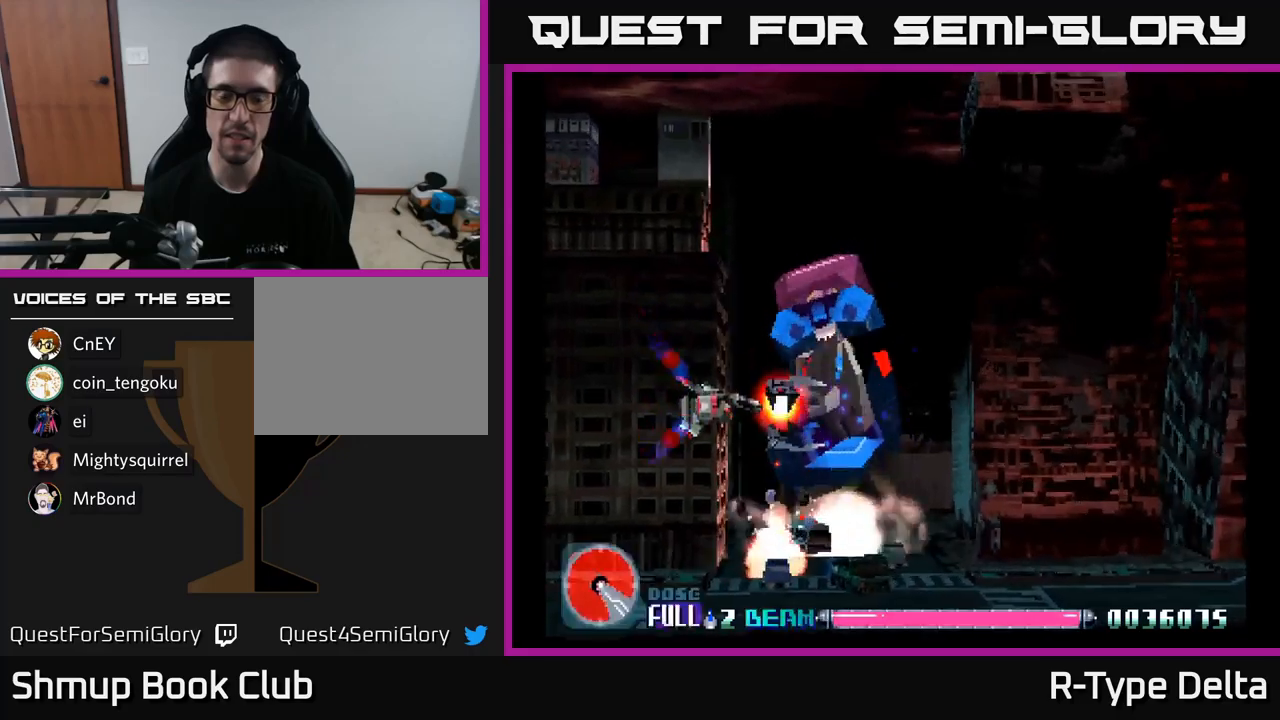
{"buttons": ["X"], "right_stick": "center", "events": [[133, "DPAD_LEFT", "down"], [350, "DPAD_LEFT", "up"]]}
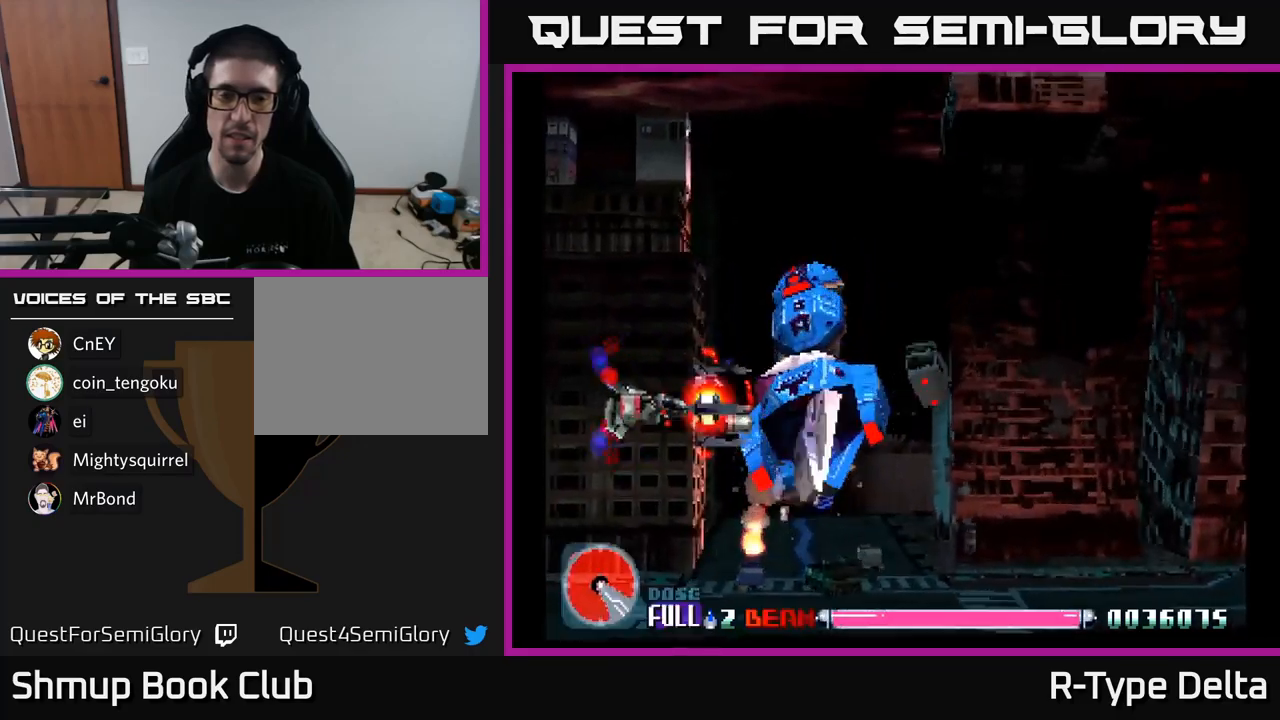
{"buttons": ["X"], "right_stick": "center", "events": []}
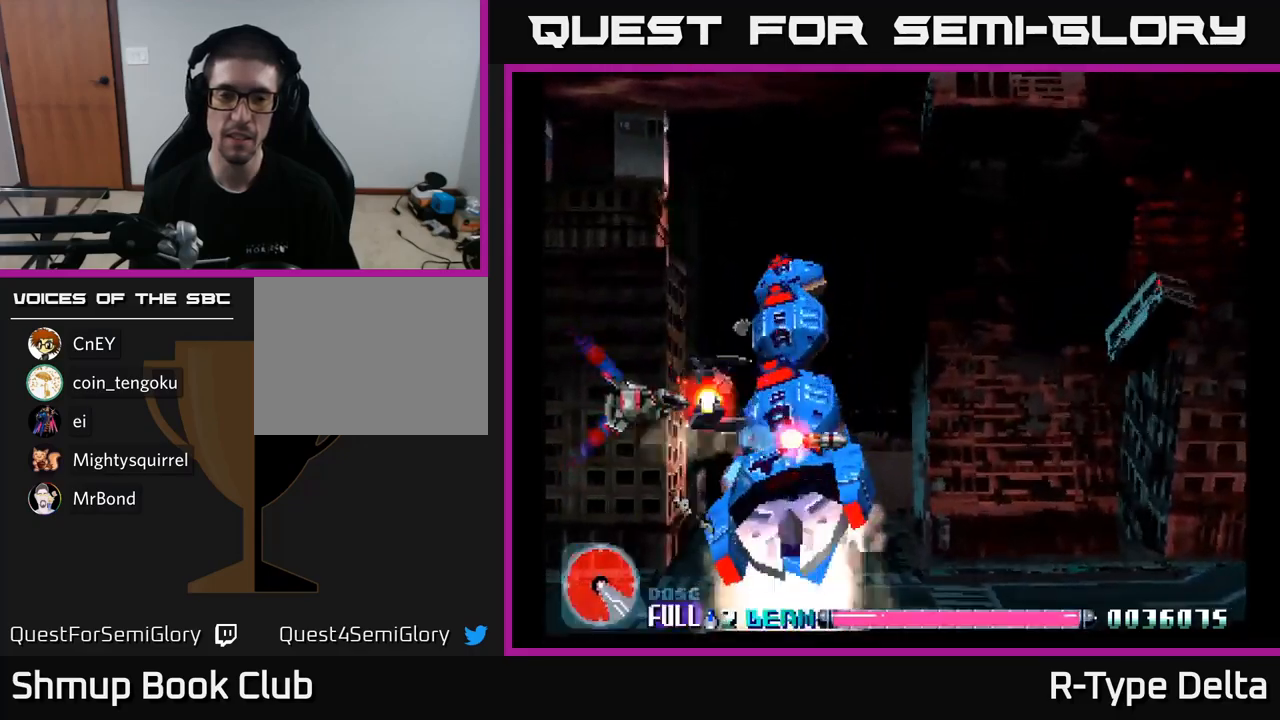
{"buttons": ["X"], "right_stick": "center", "events": [[133, "DPAD_DOWN", "down"], [267, "DPAD_DOWN", "up"], [300, "DPAD_LEFT", "down"], [433, "DPAD_LEFT", "up"]]}